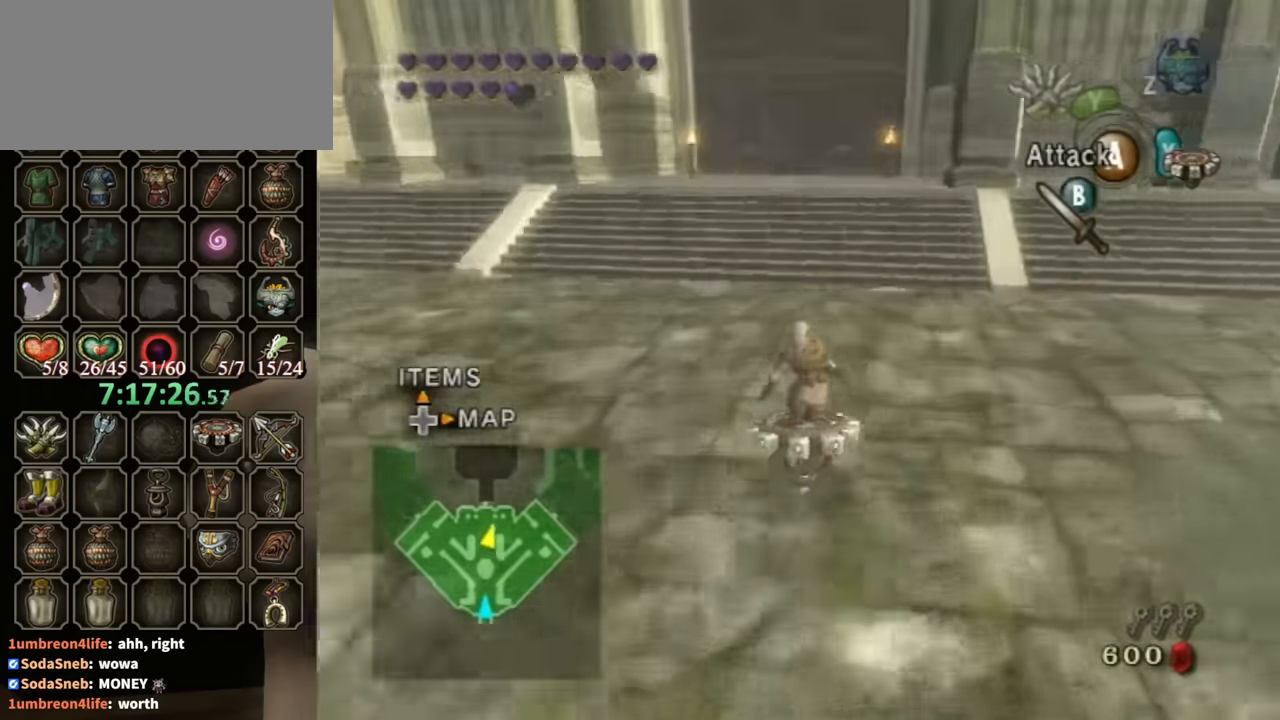
Gameplay with a controller (Nintendo layout); each line is a JSON object with the inputs held at the frame after it. "events" lists button and stick changes between this image and that frame as [ms after this image, input, new state], when the widget could be followed in between. Not read: L3 R3.
{"buttons": ["R1"], "left_stick": "center", "right_stick": "center", "events": []}
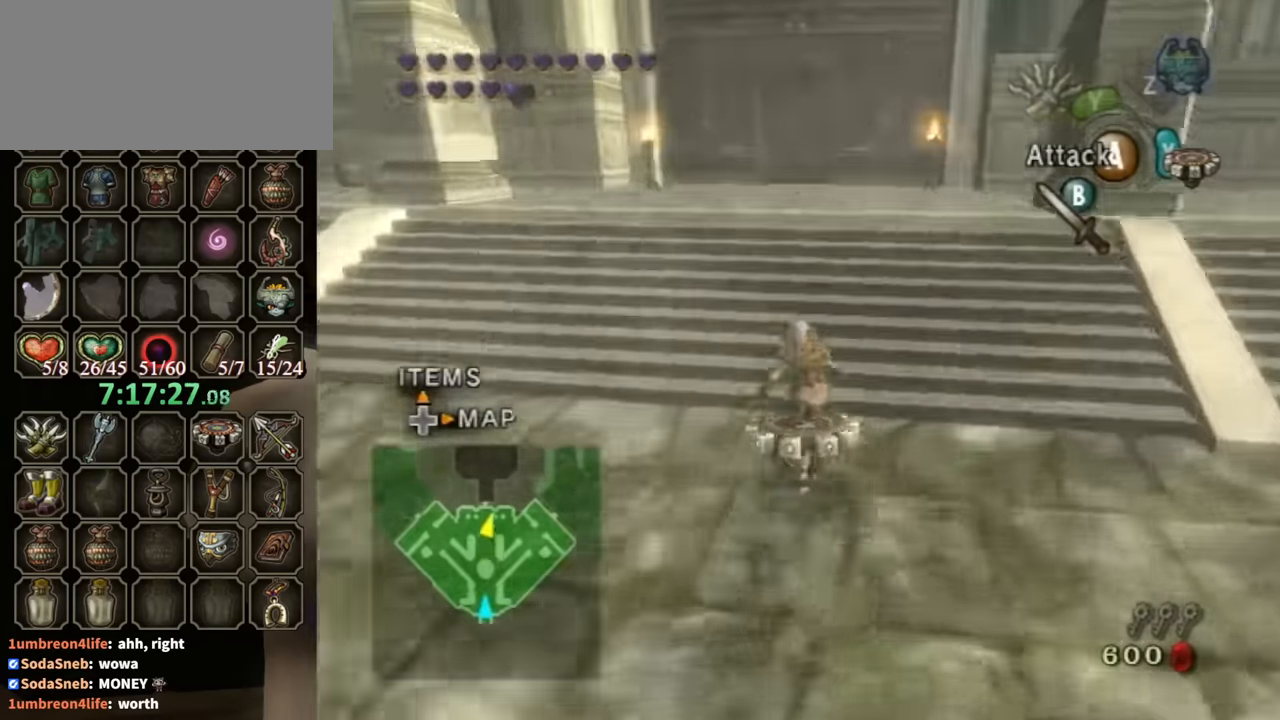
{"buttons": ["A"], "left_stick": "up", "right_stick": "center", "events": [[67, "X", "down"], [67, "left_stick", "up"], [133, "A", "down"], [133, "X", "up"], [200, "R1", "up"]]}
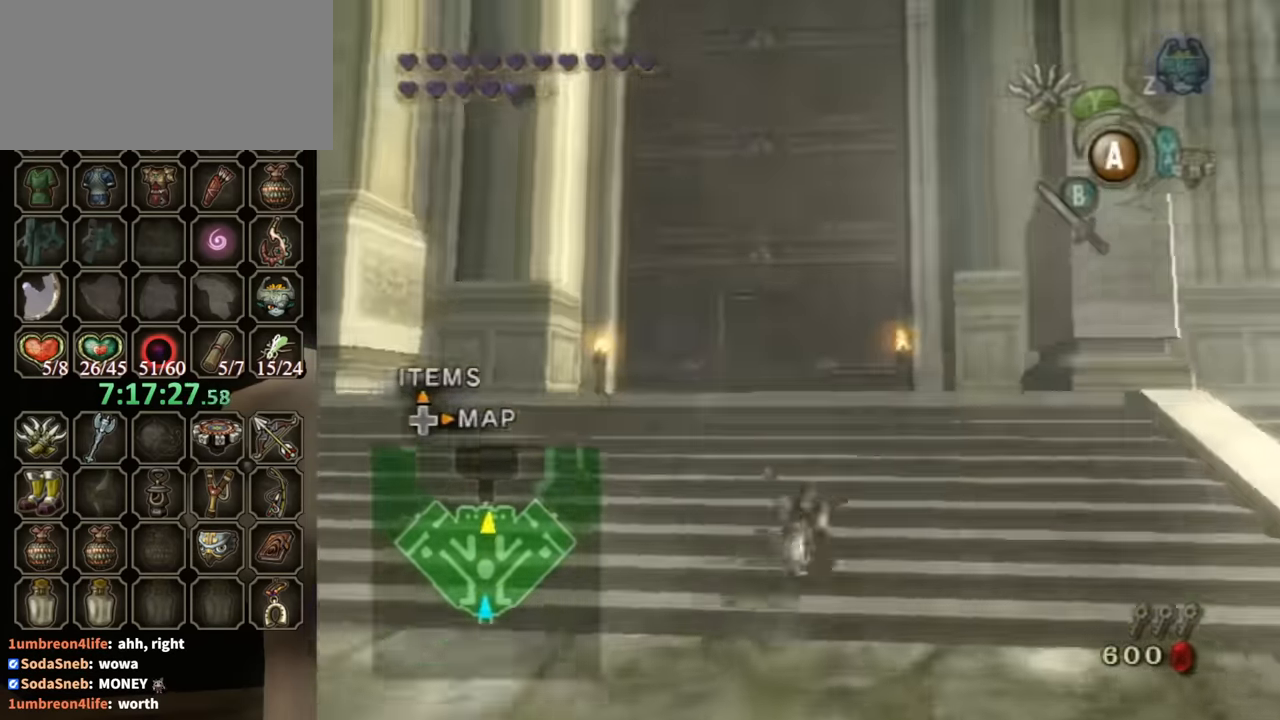
{"buttons": ["A"], "left_stick": "up", "right_stick": "center", "events": [[67, "A", "up"], [467, "A", "down"]]}
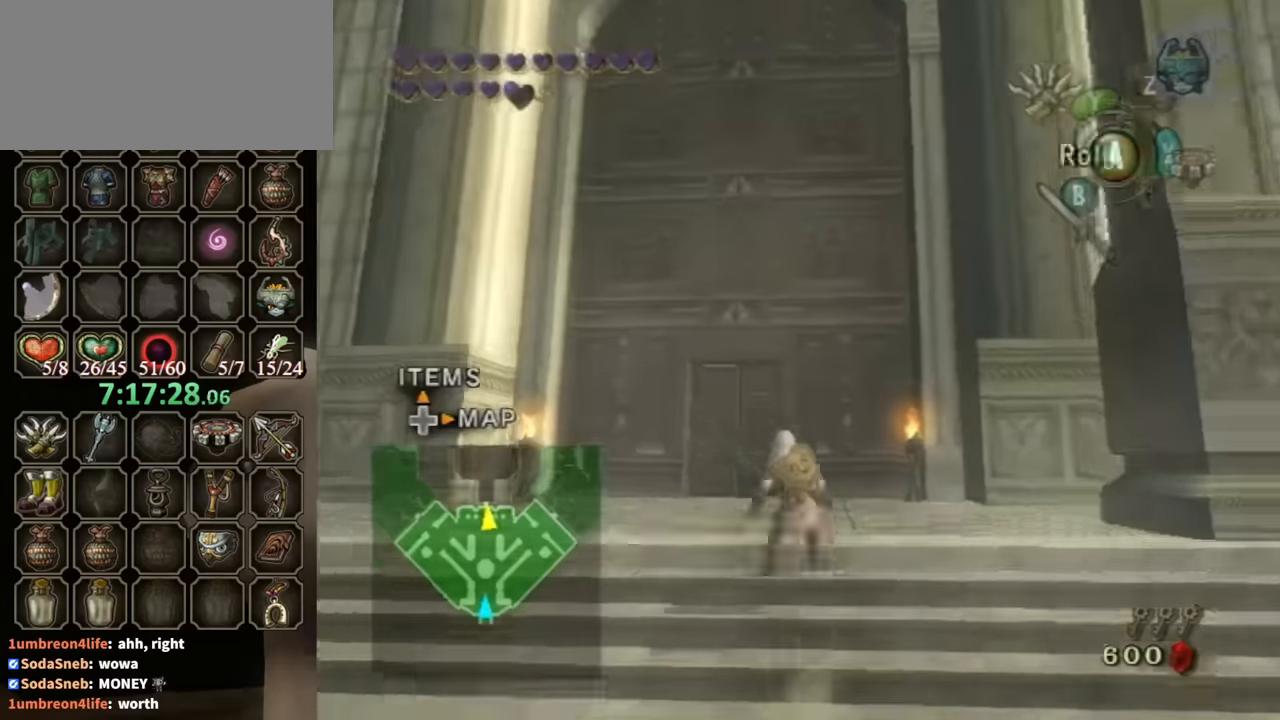
{"buttons": [], "left_stick": "up", "right_stick": "center", "events": [[67, "A", "up"]]}
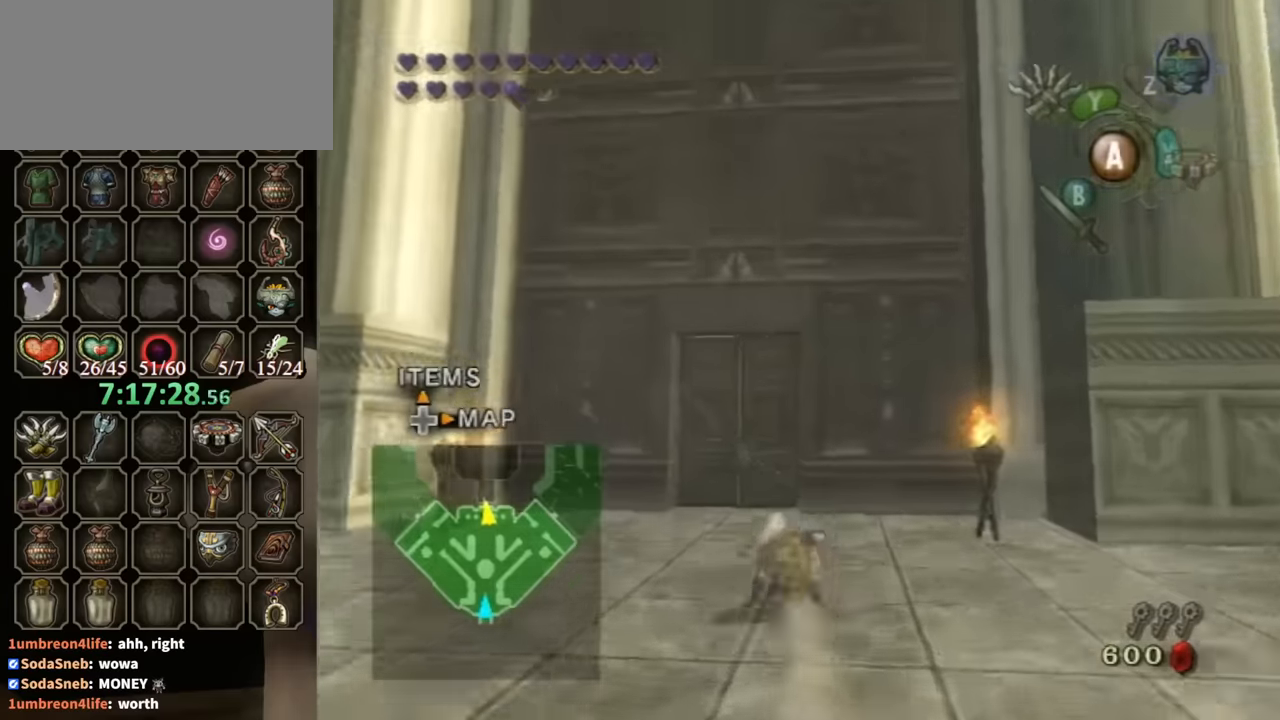
{"buttons": [], "left_stick": "up", "right_stick": "center", "events": []}
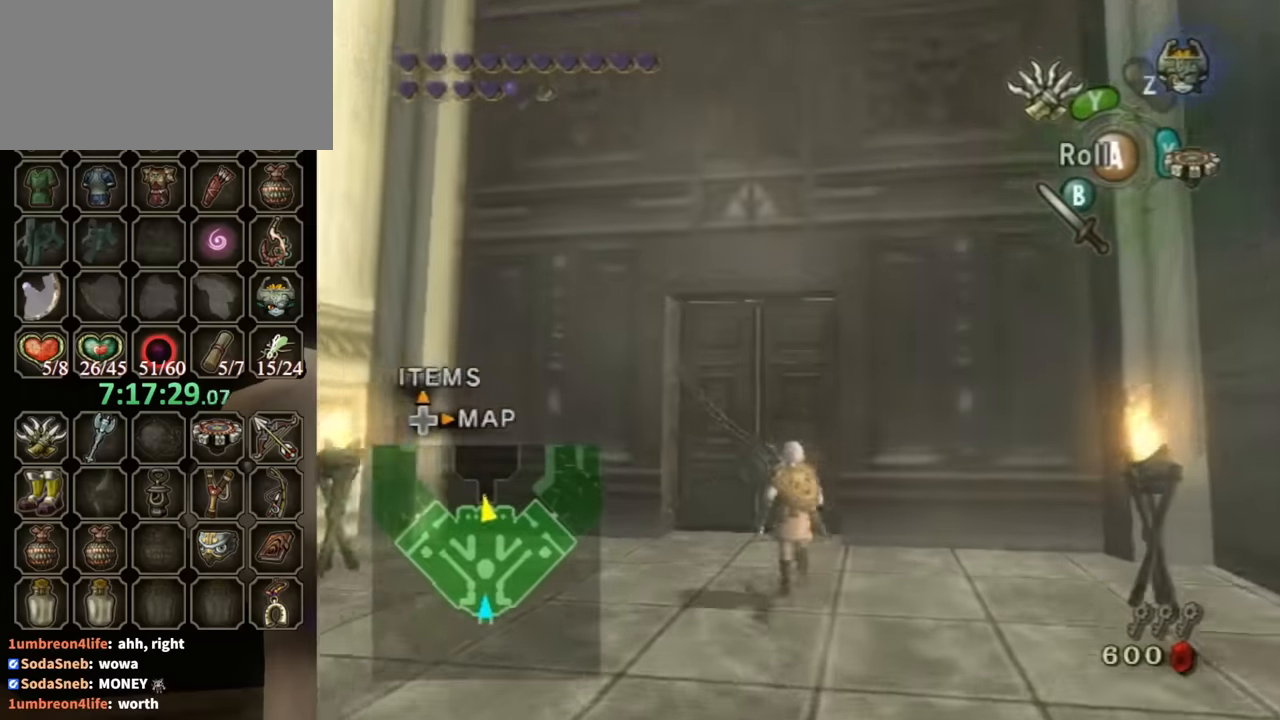
{"buttons": ["A"], "left_stick": "center", "right_stick": "center", "events": [[400, "left_stick", "center"], [467, "A", "down"]]}
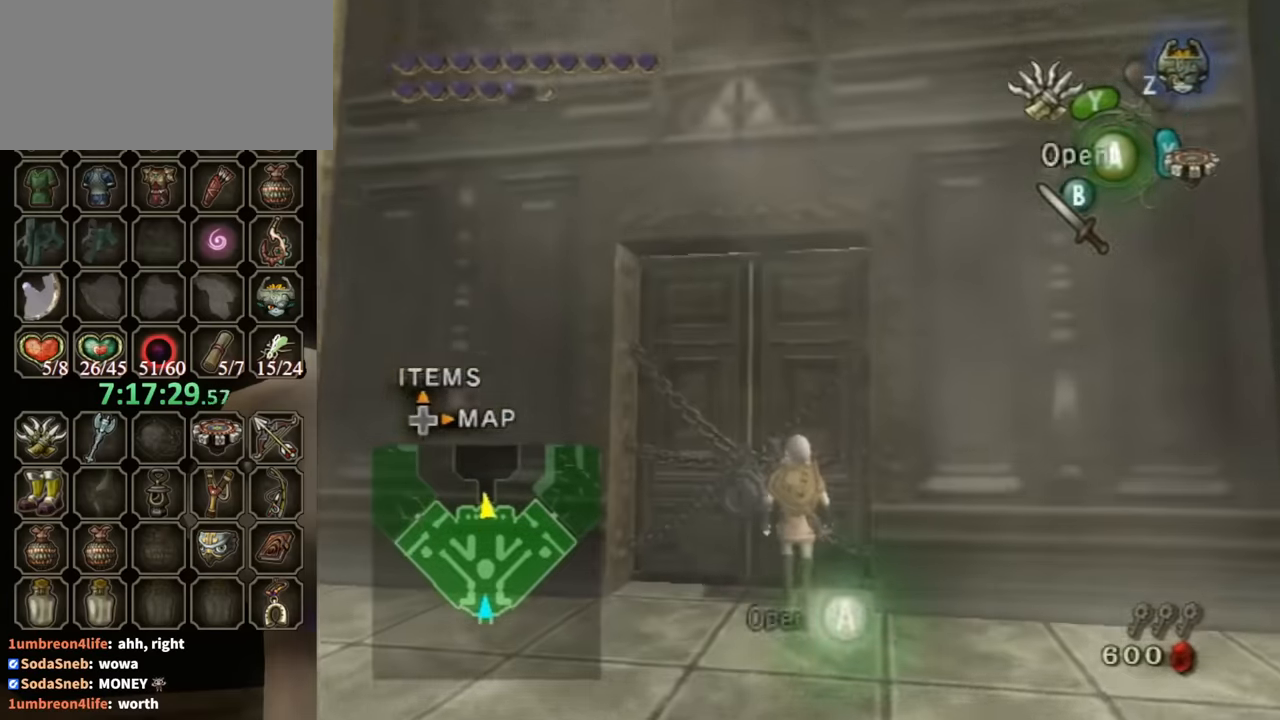
{"buttons": ["A"], "left_stick": "center", "right_stick": "center", "events": []}
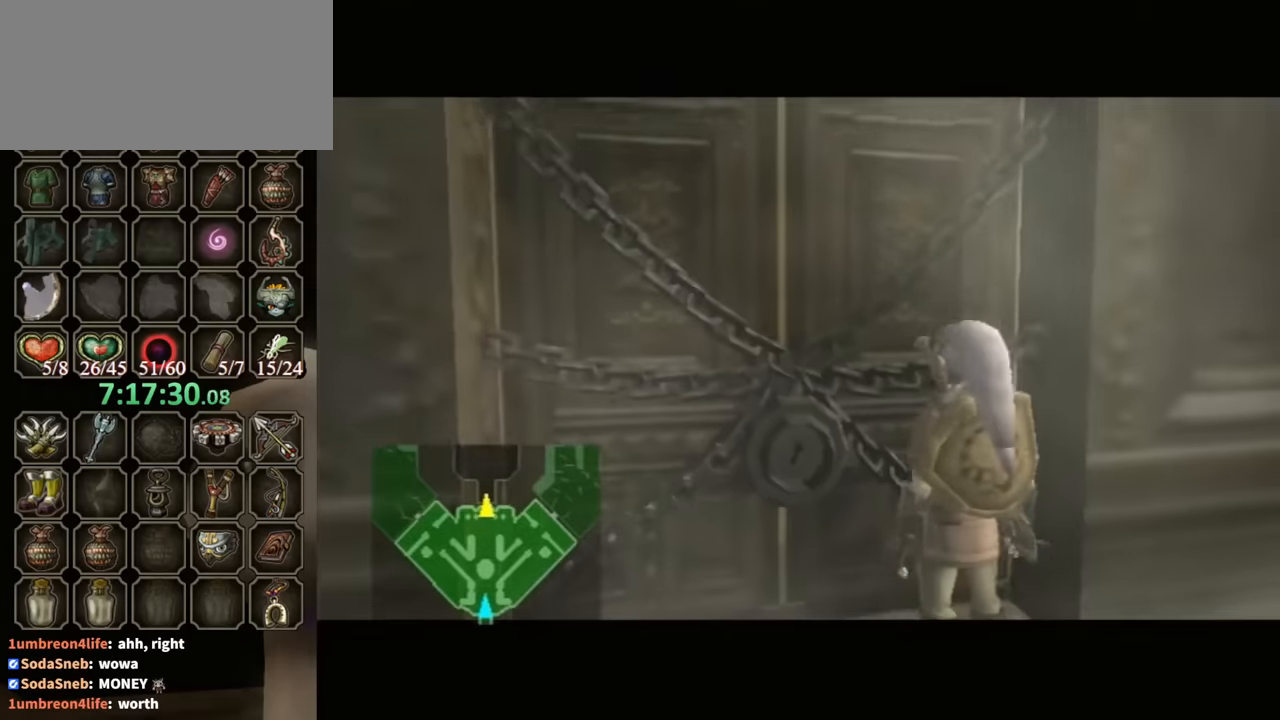
{"buttons": ["A"], "left_stick": "center", "right_stick": "center", "events": []}
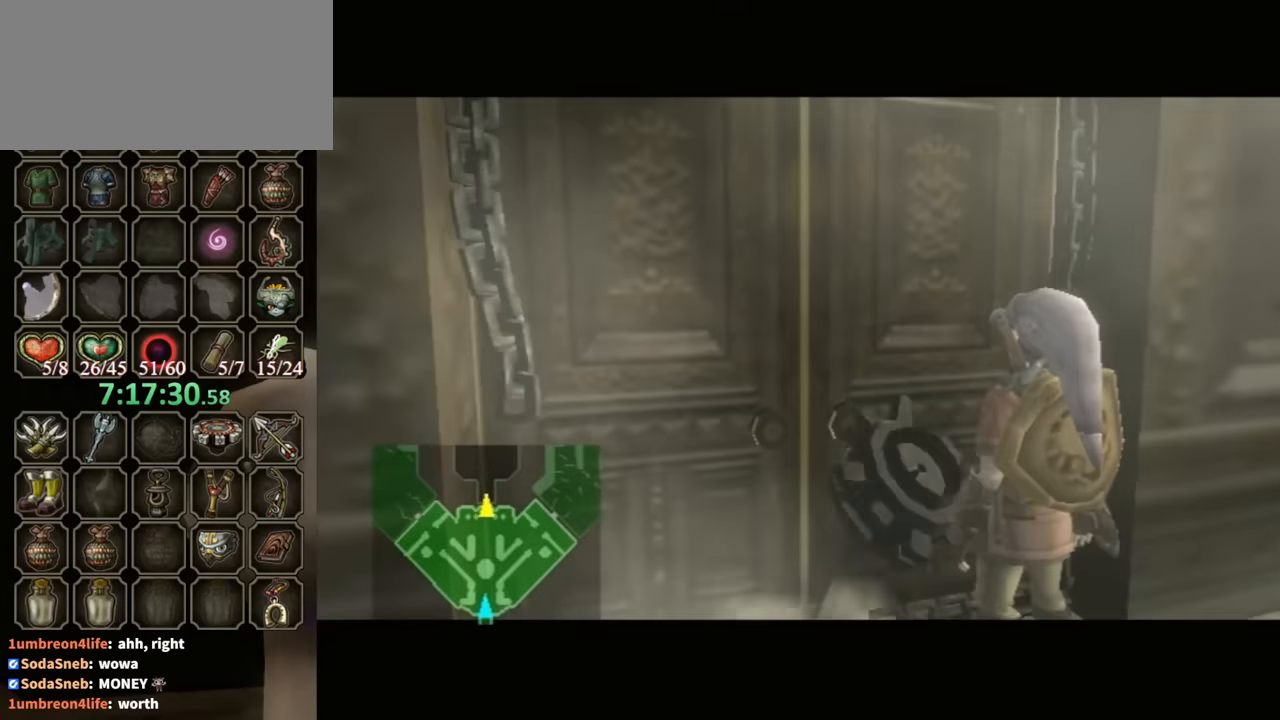
{"buttons": [], "left_stick": "center", "right_stick": "center", "events": [[300, "A", "up"]]}
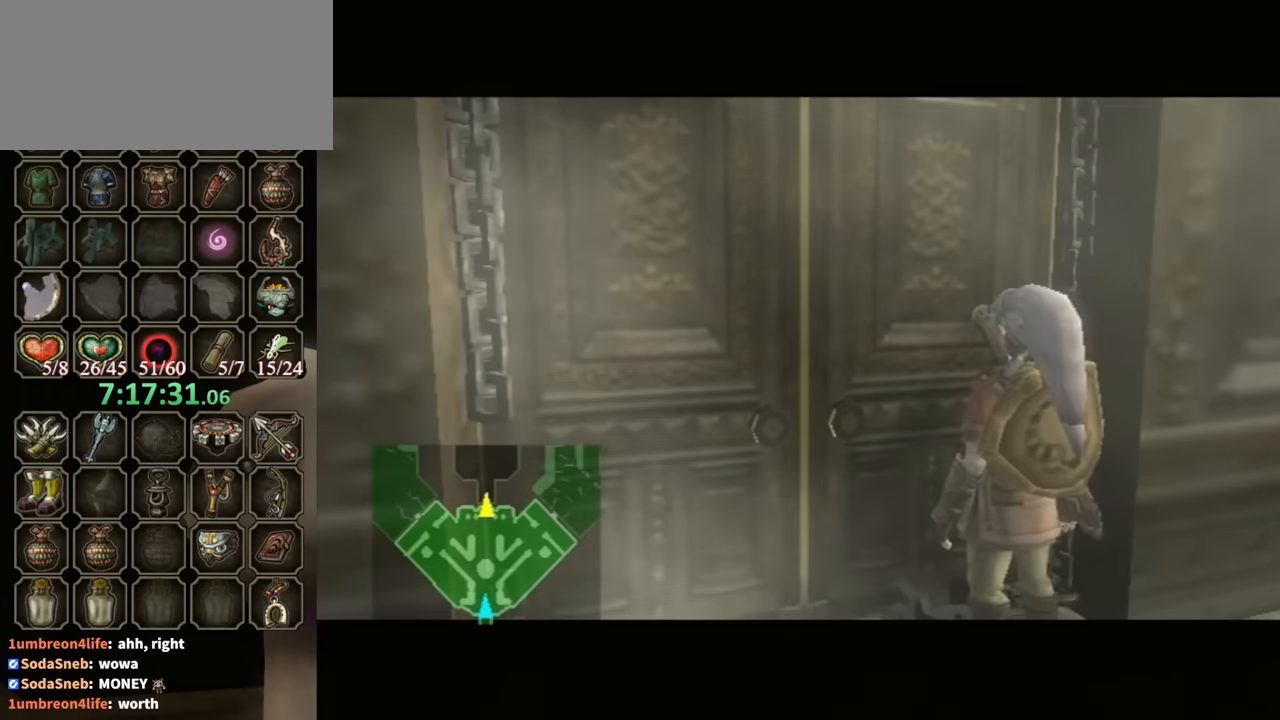
{"buttons": [], "left_stick": "center", "right_stick": "center", "events": []}
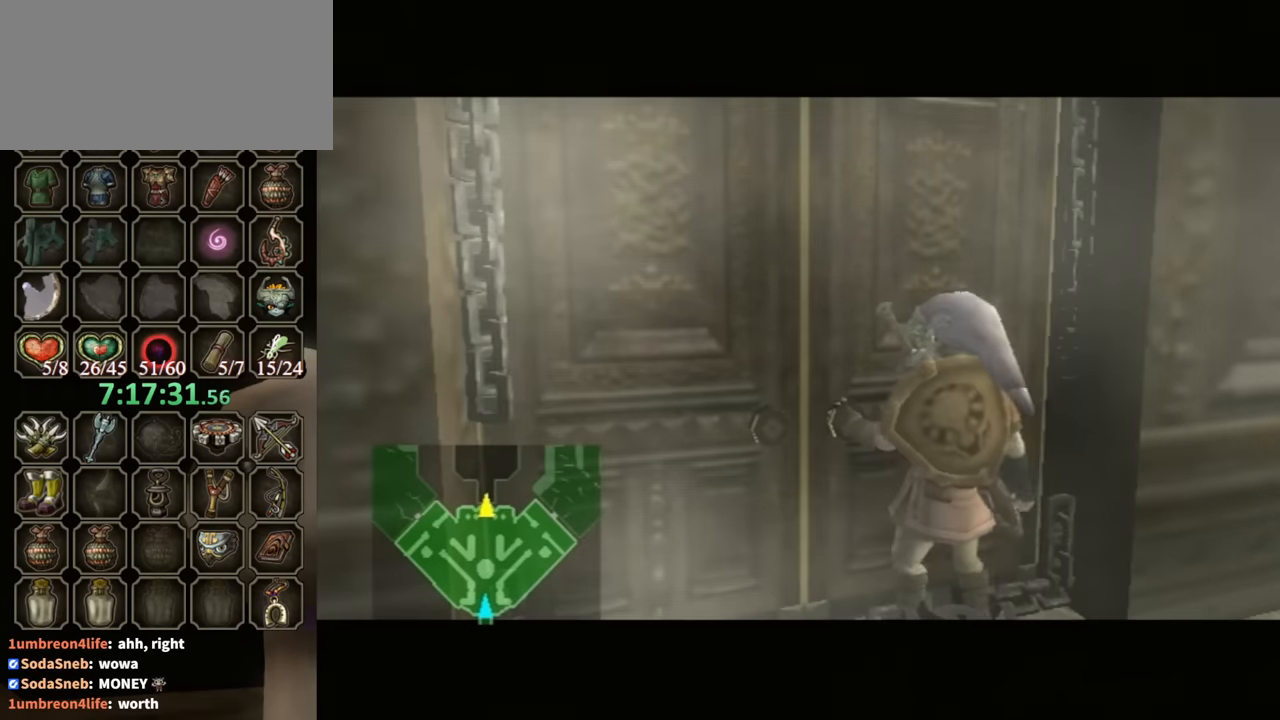
{"buttons": [], "left_stick": "center", "right_stick": "center", "events": []}
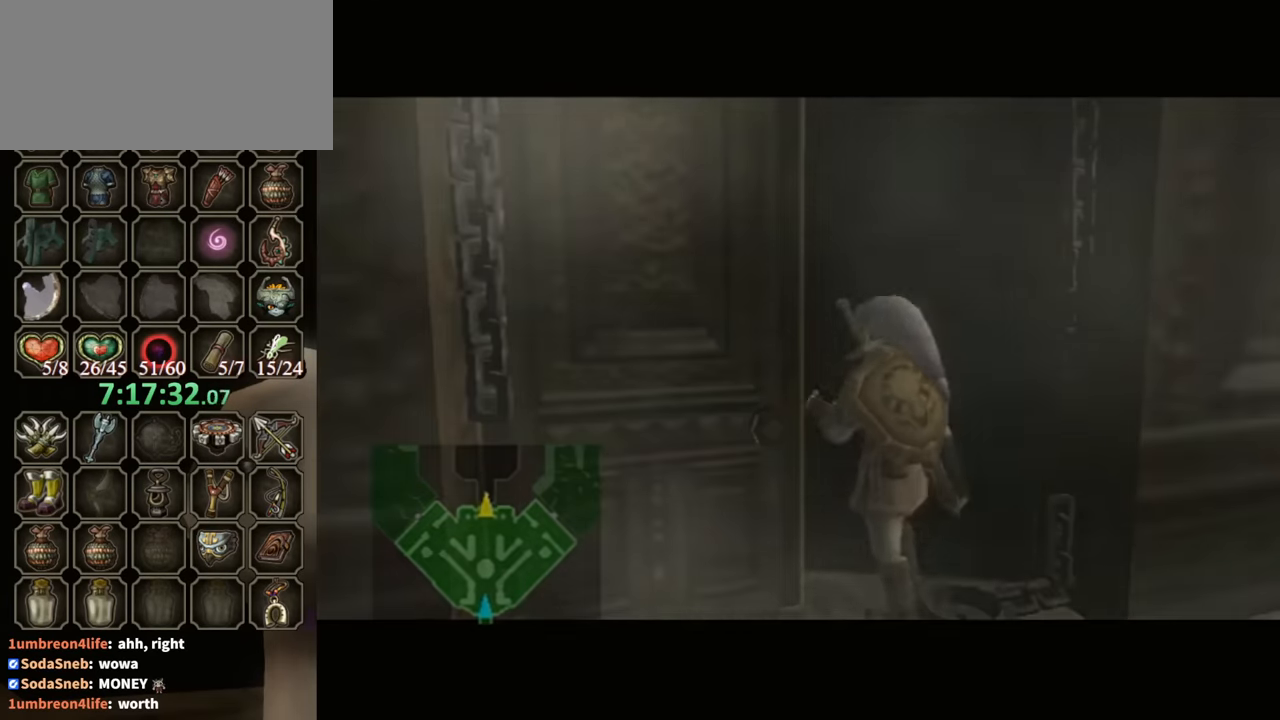
{"buttons": [], "left_stick": "center", "right_stick": "center", "events": []}
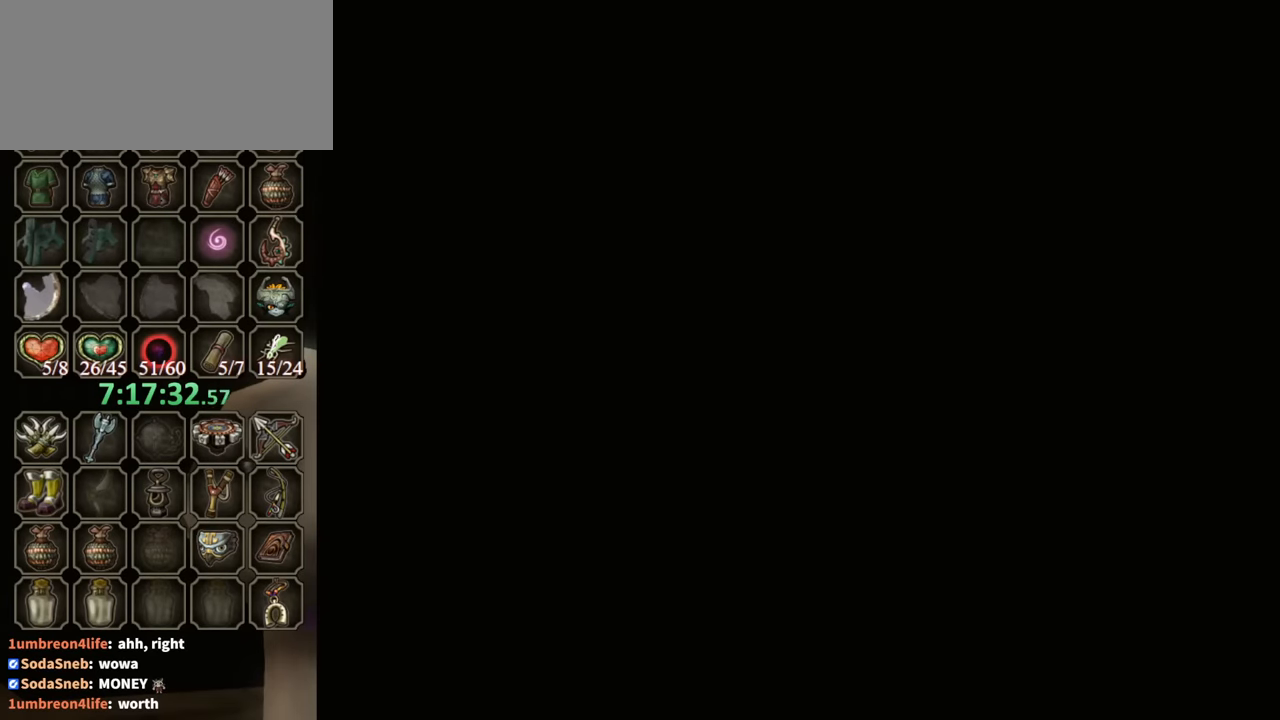
{"buttons": [], "left_stick": "center", "right_stick": "center", "events": []}
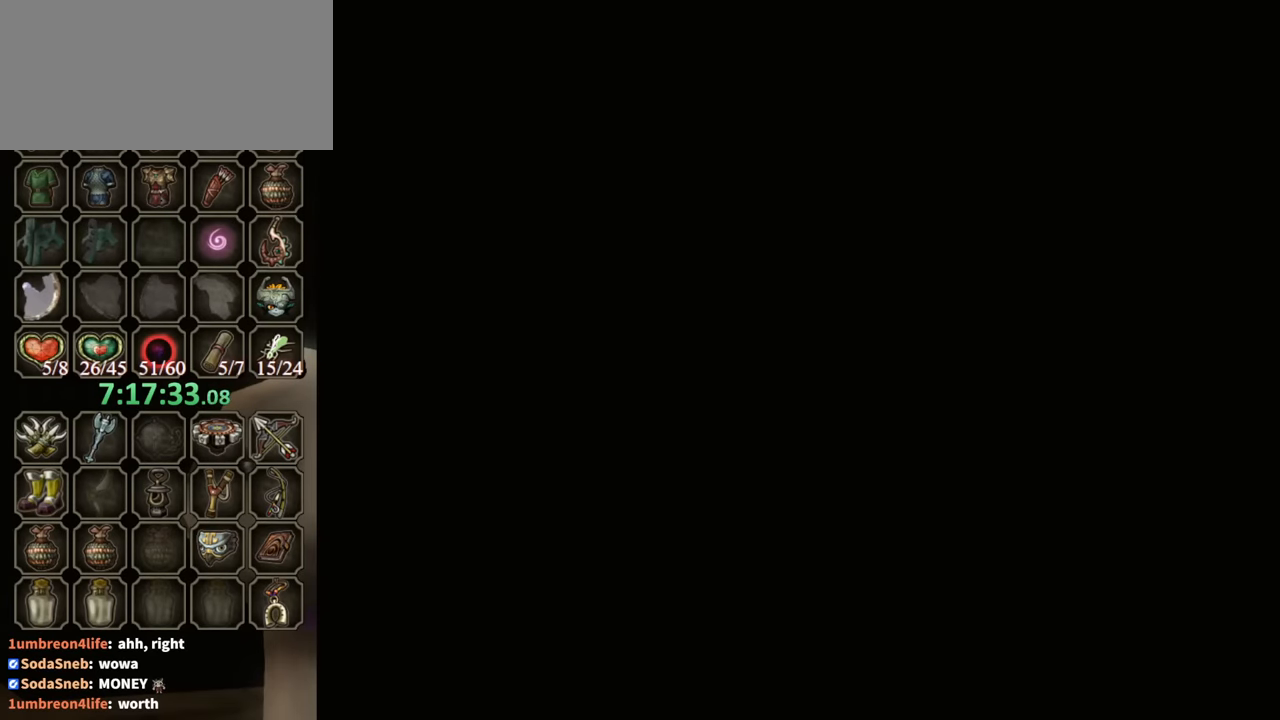
{"buttons": [], "left_stick": "center", "right_stick": "center", "events": []}
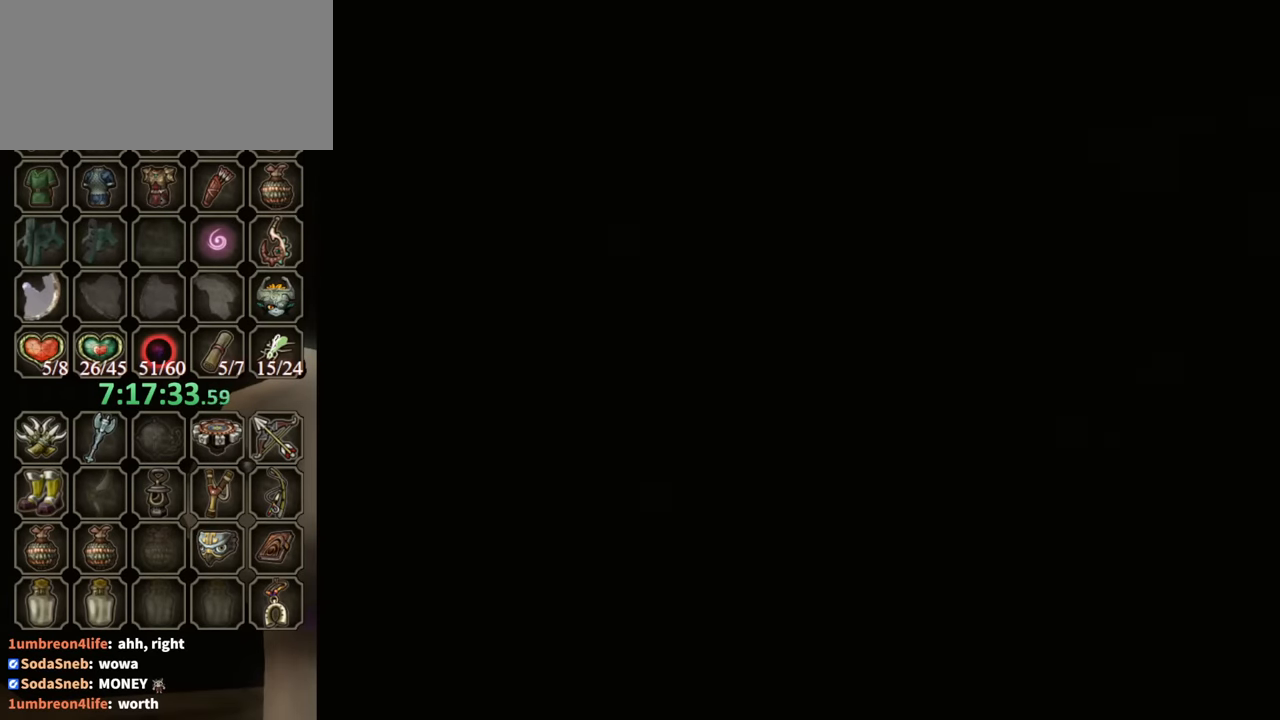
{"buttons": [], "left_stick": "center", "right_stick": "center", "events": []}
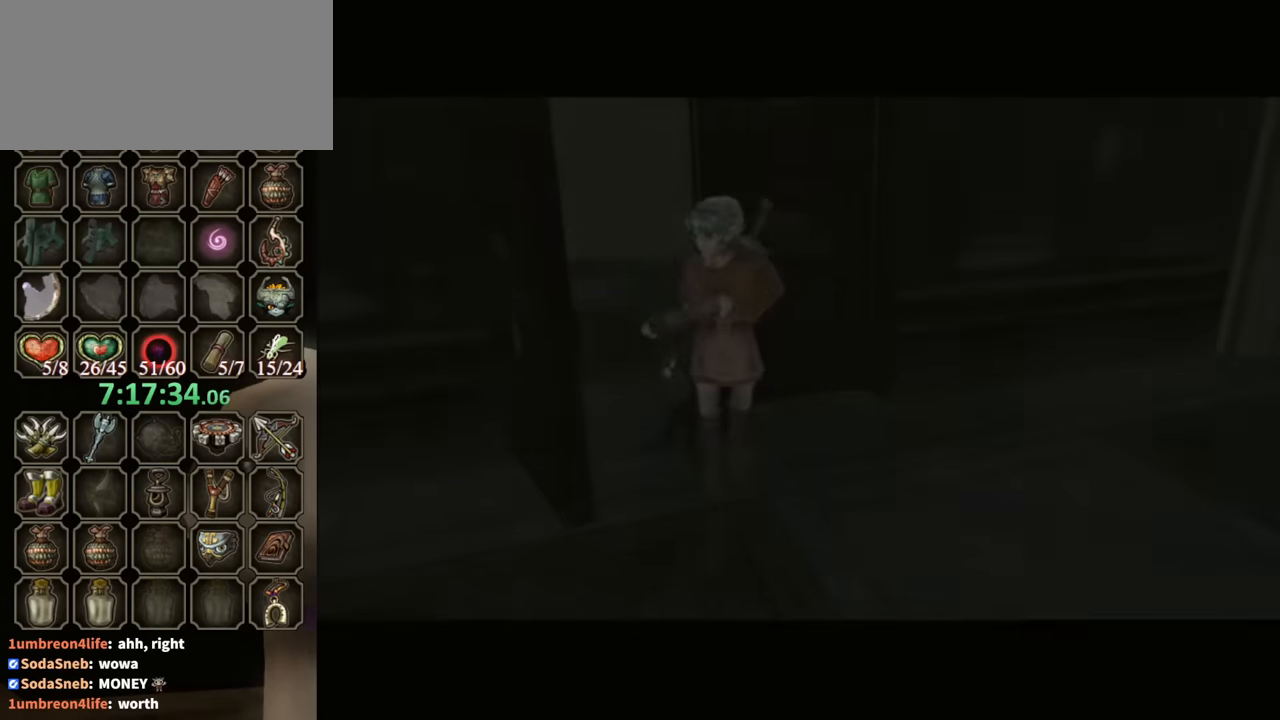
{"buttons": [], "left_stick": "center", "right_stick": "center", "events": []}
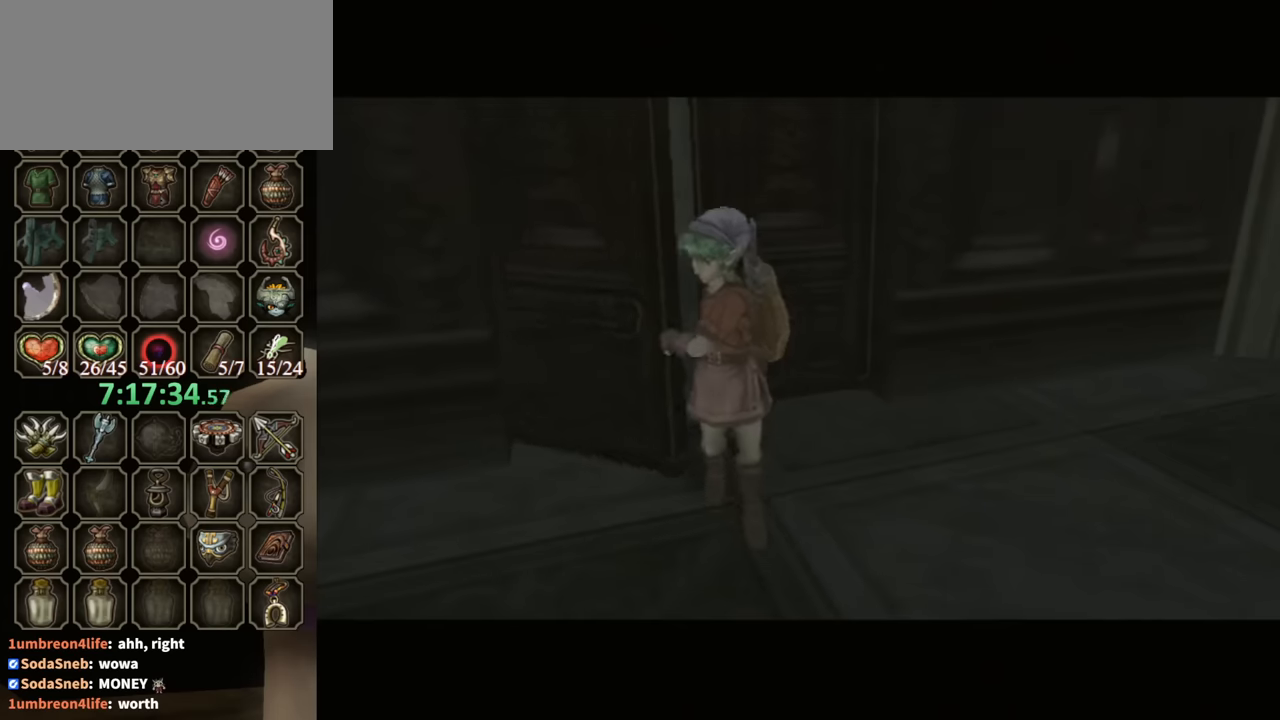
{"buttons": [], "left_stick": "center", "right_stick": "center", "events": []}
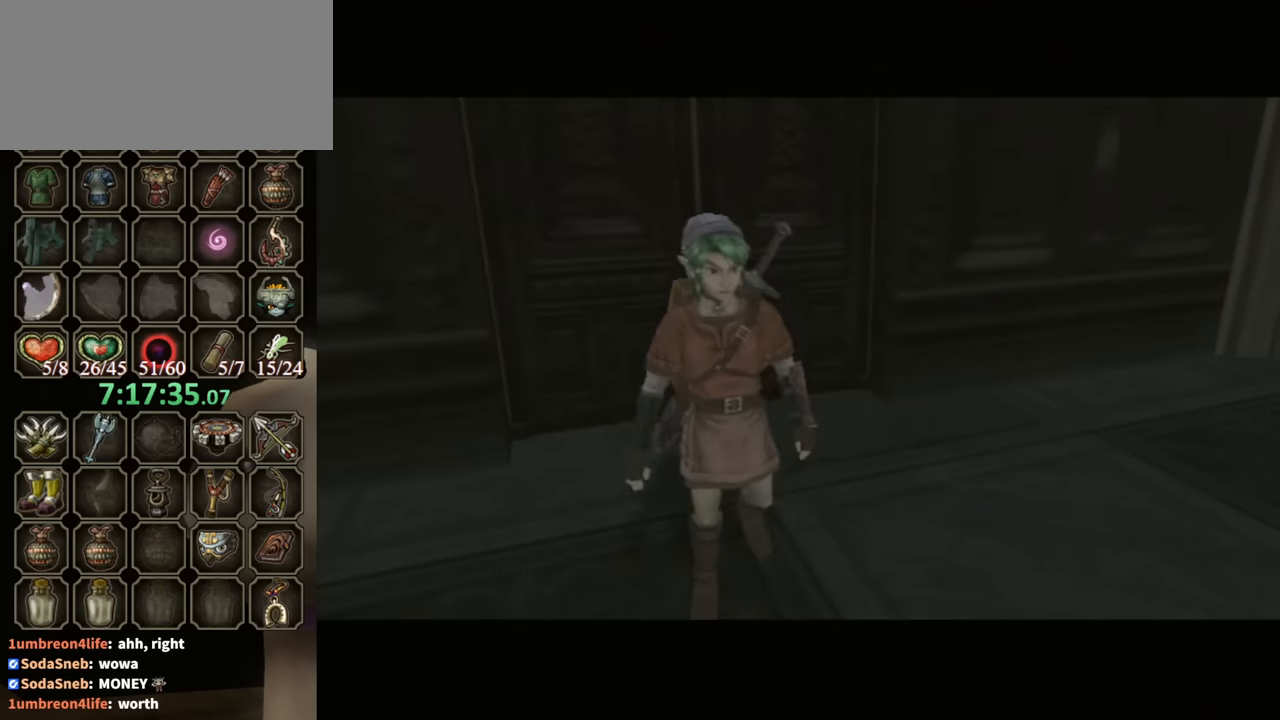
{"buttons": [], "left_stick": "up-right", "right_stick": "center", "events": [[34, "left_stick", "up"], [467, "left_stick", "up-right"]]}
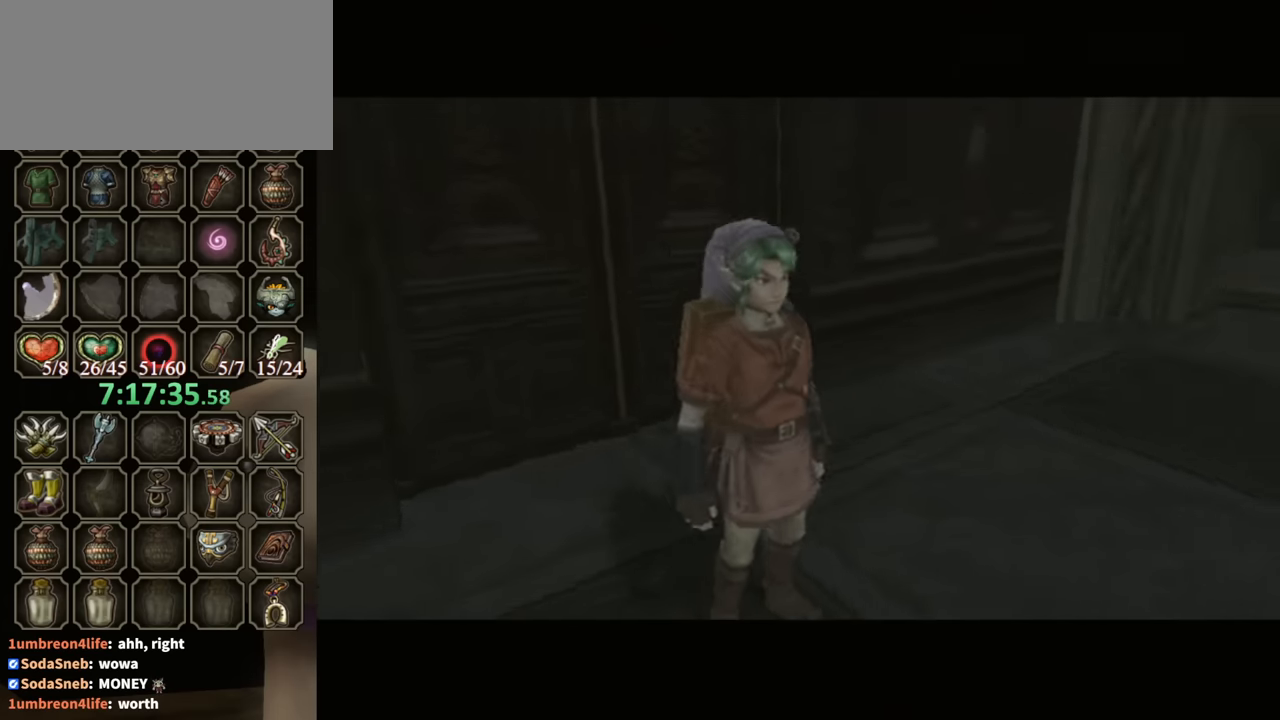
{"buttons": [], "left_stick": "up", "right_stick": "center", "events": [[200, "left_stick", "up"]]}
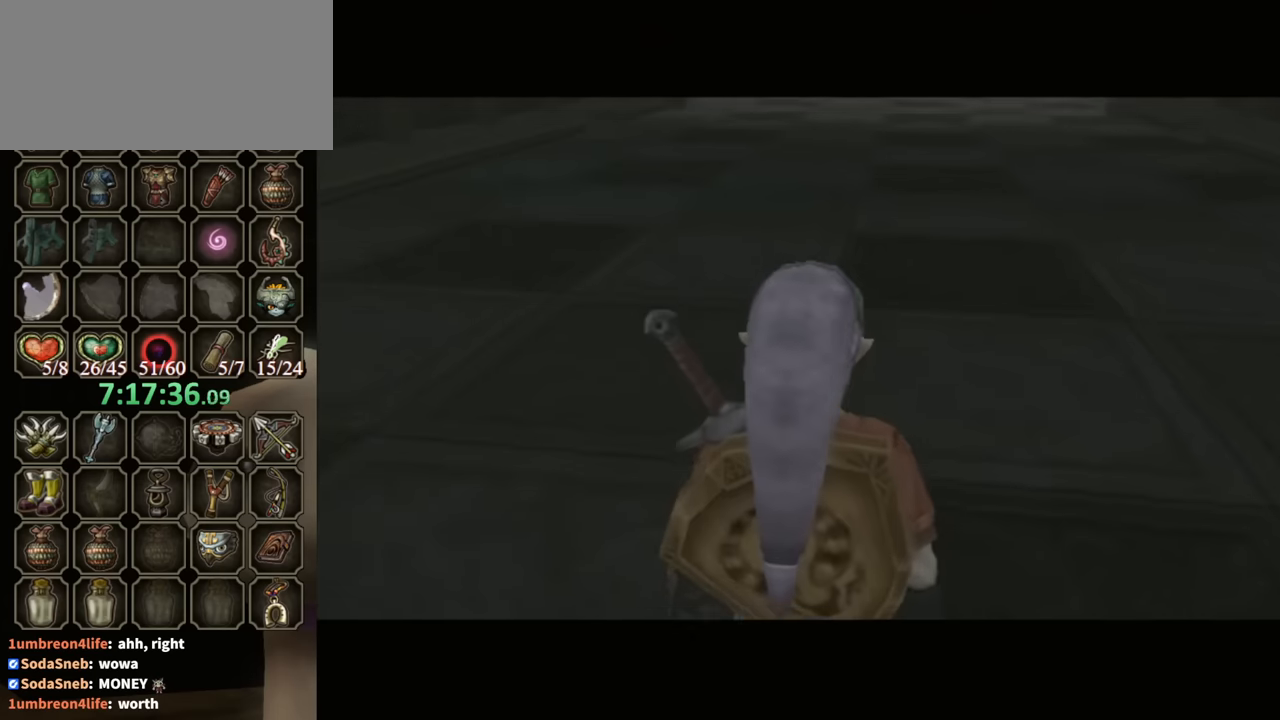
{"buttons": ["B"], "left_stick": "up", "right_stick": "center", "events": [[467, "B", "down"]]}
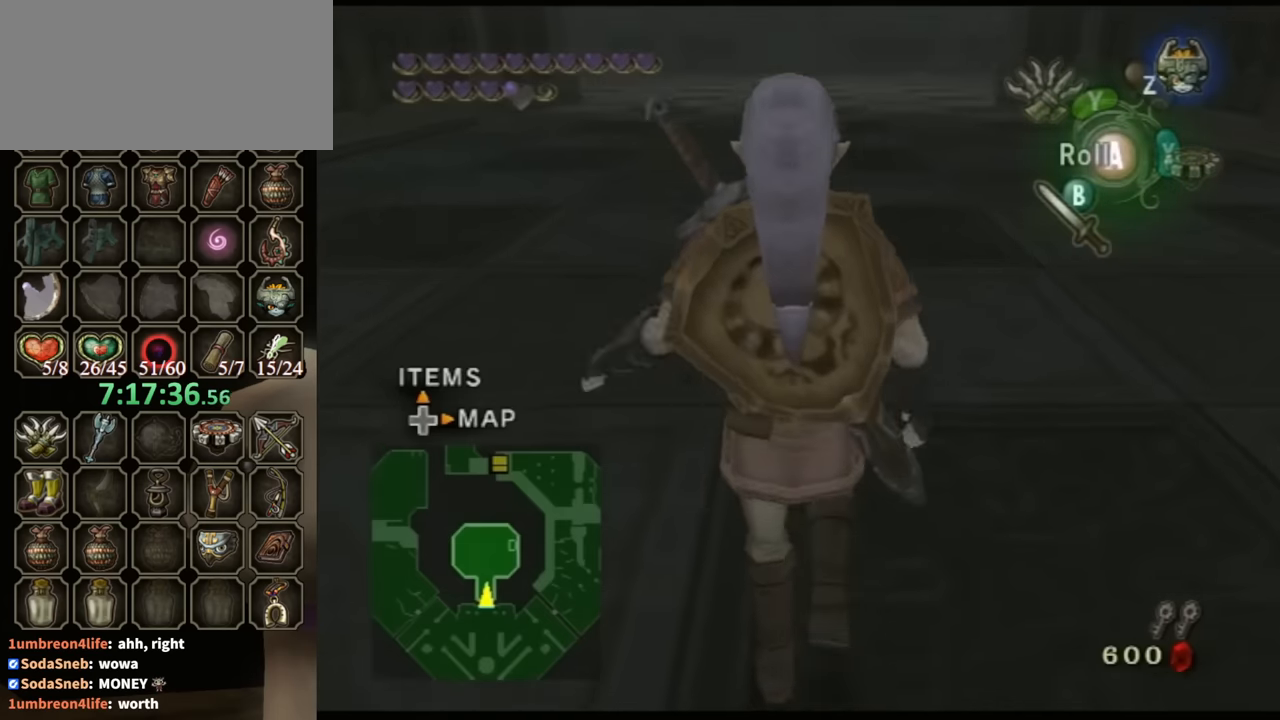
{"buttons": [], "left_stick": "up", "right_stick": "center", "events": [[34, "B", "up"], [234, "A", "down"], [300, "A", "up"]]}
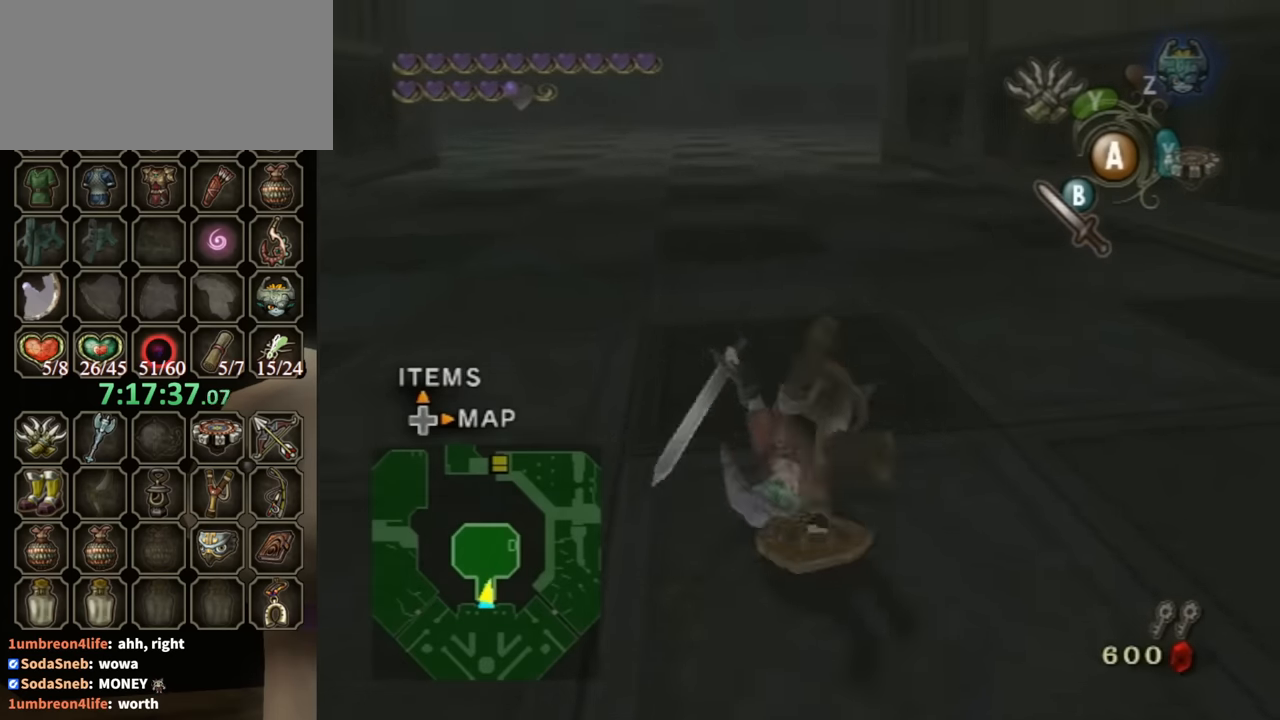
{"buttons": [], "left_stick": "up", "right_stick": "center", "events": [[400, "A", "down"], [467, "A", "up"]]}
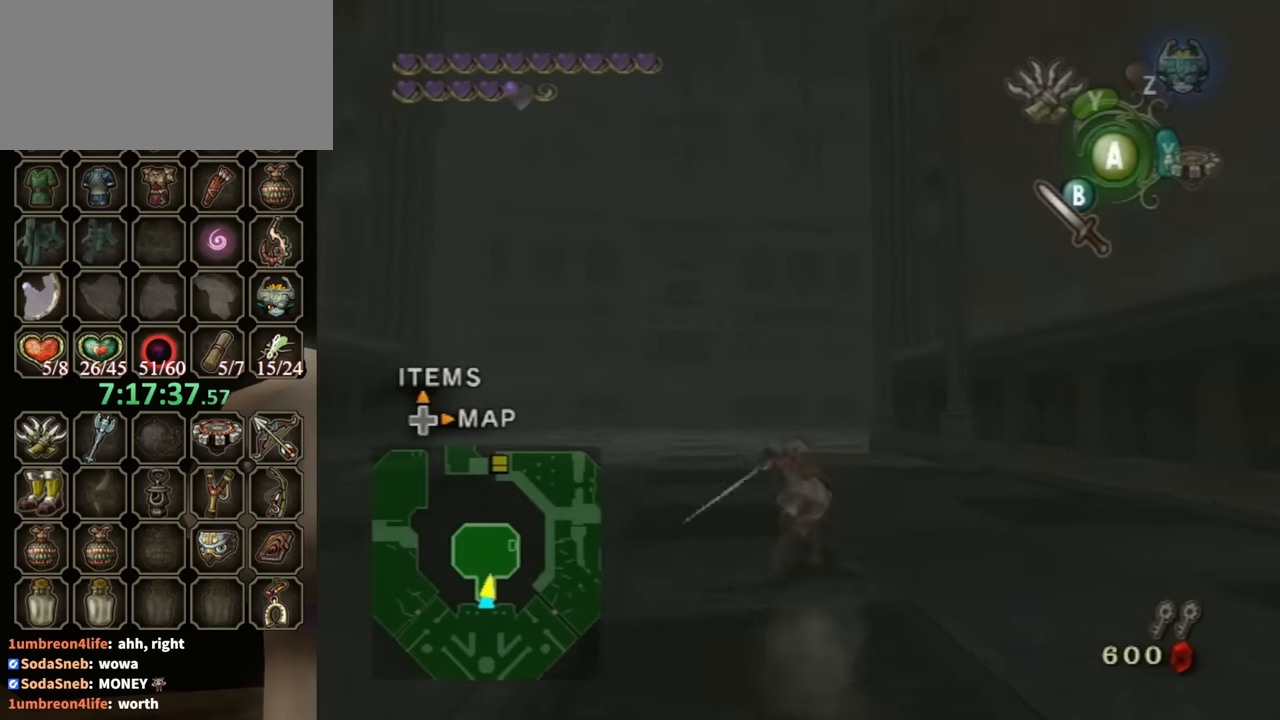
{"buttons": [], "left_stick": "up", "right_stick": "center", "events": [[67, "A", "down"], [100, "A", "up"]]}
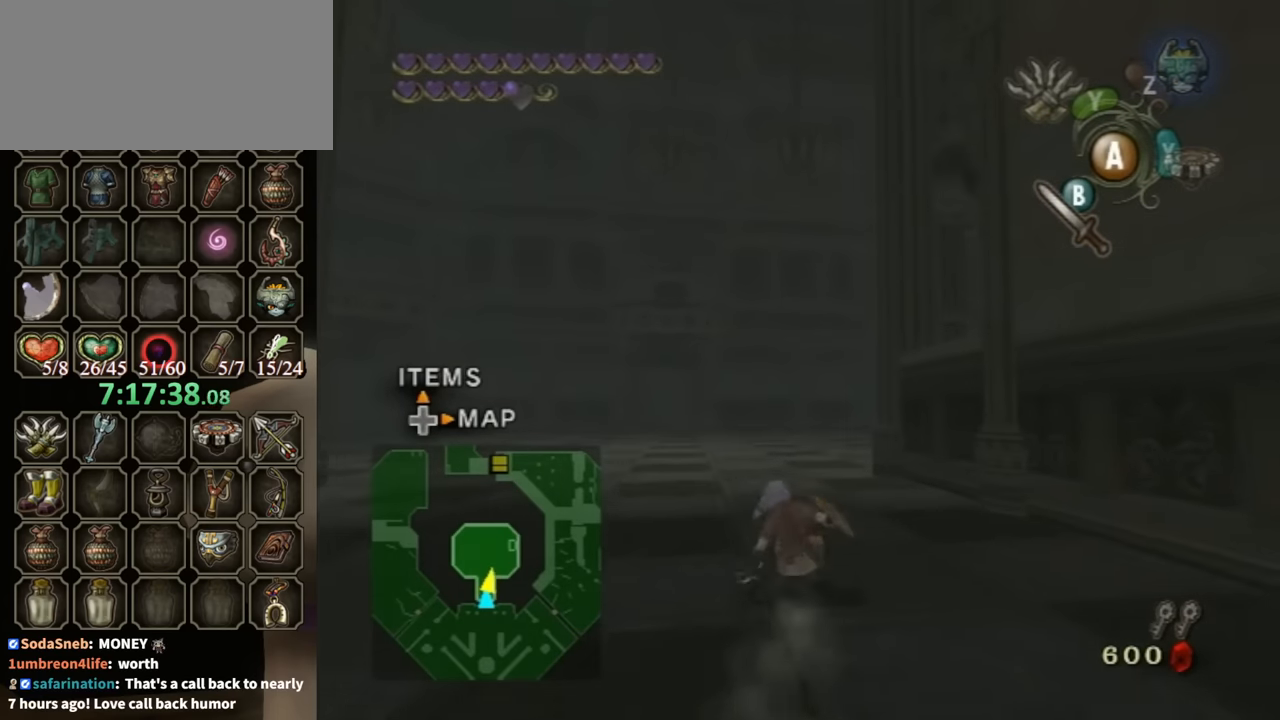
{"buttons": [], "left_stick": "up", "right_stick": "center", "events": [[100, "A", "down"], [167, "A", "up"], [234, "A", "down"], [267, "A", "up"]]}
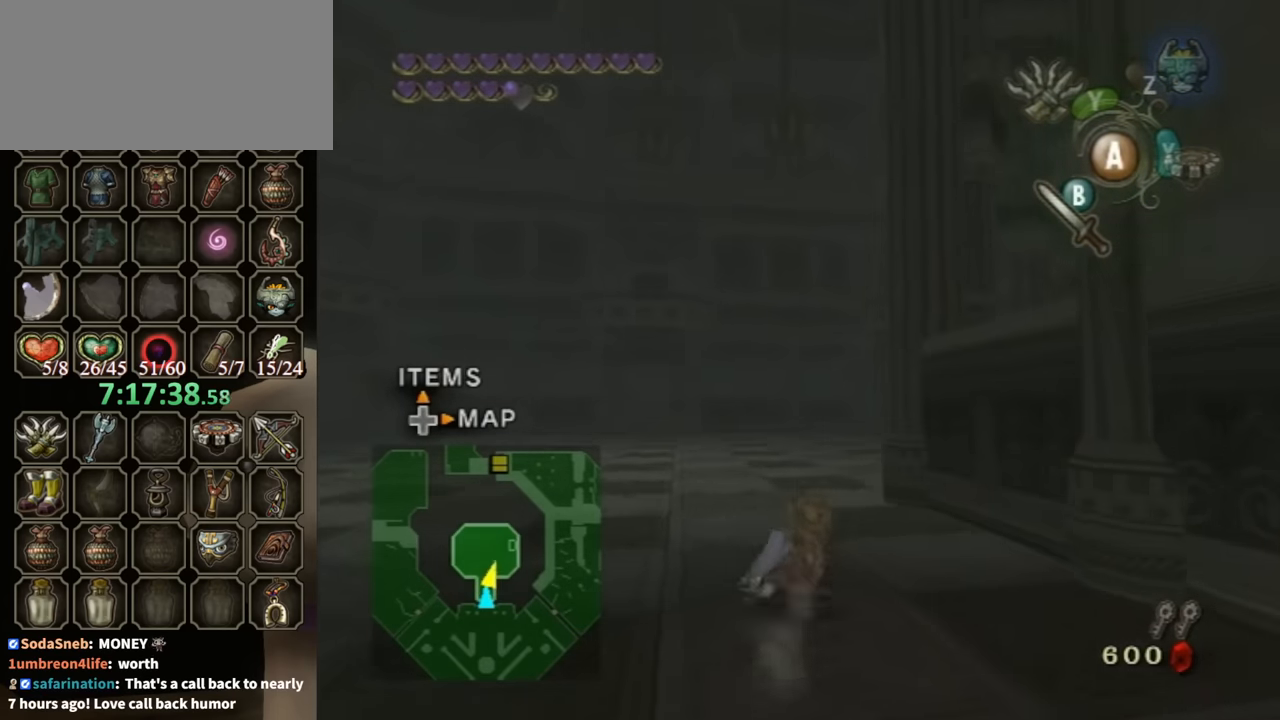
{"buttons": [], "left_stick": "up", "right_stick": "center", "events": []}
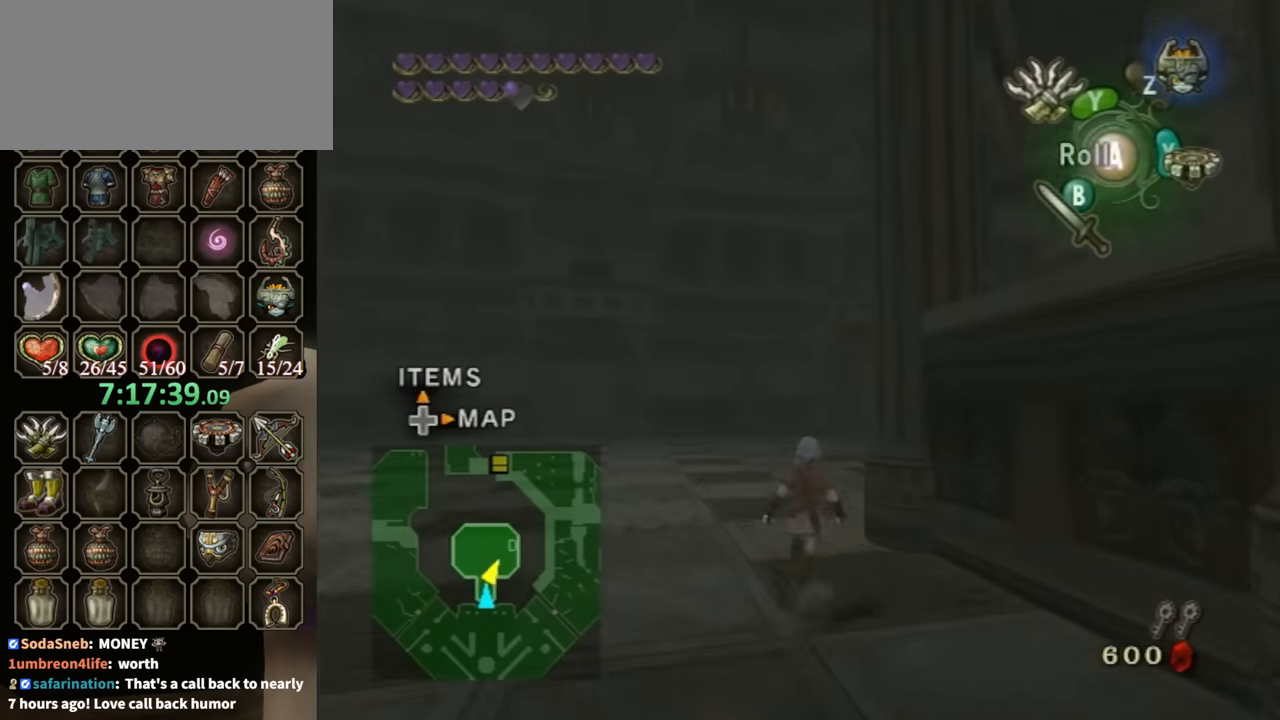
{"buttons": [], "left_stick": "center", "right_stick": "center", "events": [[200, "L1", "down"], [234, "A", "down"], [234, "left_stick", "center"], [334, "A", "up"], [400, "L1", "up"]]}